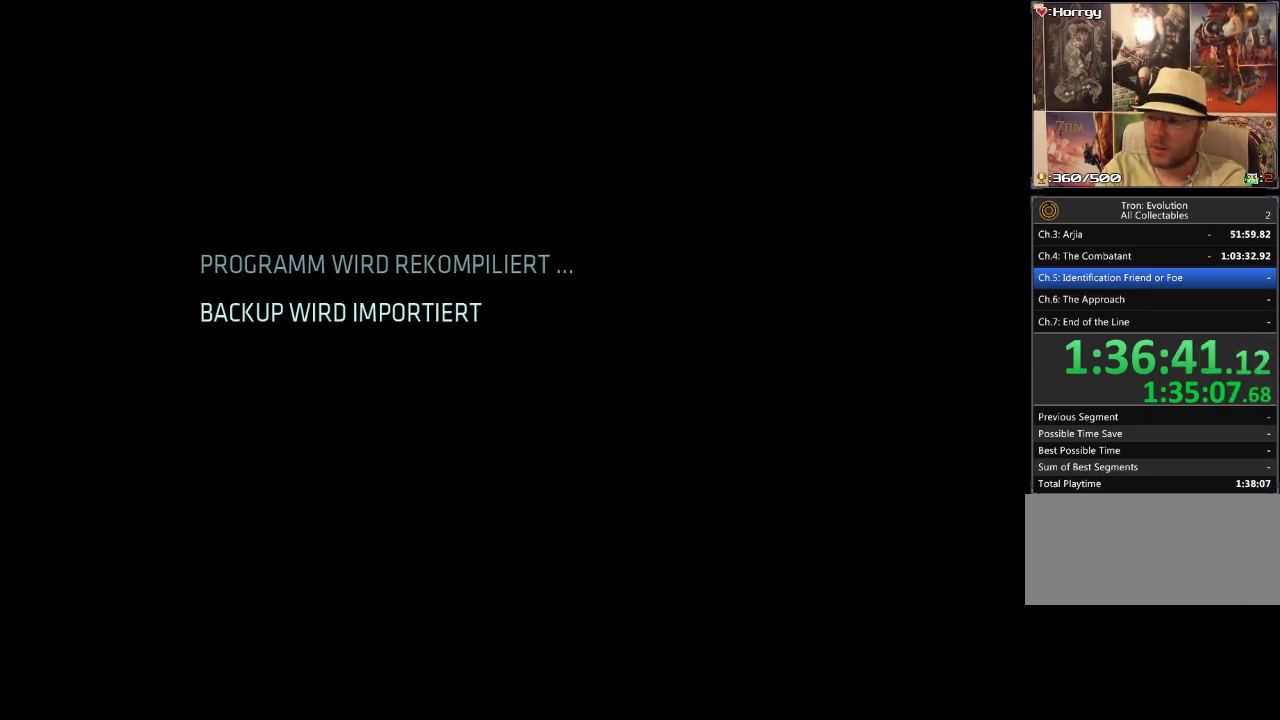
Gameplay with a controller (PlayStation layout); each line is a JSON object with the inputs held at the frame after it. "events" lists button and stick changes between this image and that frame as [ms after this image, input, new state], when the widget could be followed in between. Not read: CROSS L3 R3.
{"buttons": [], "events": []}
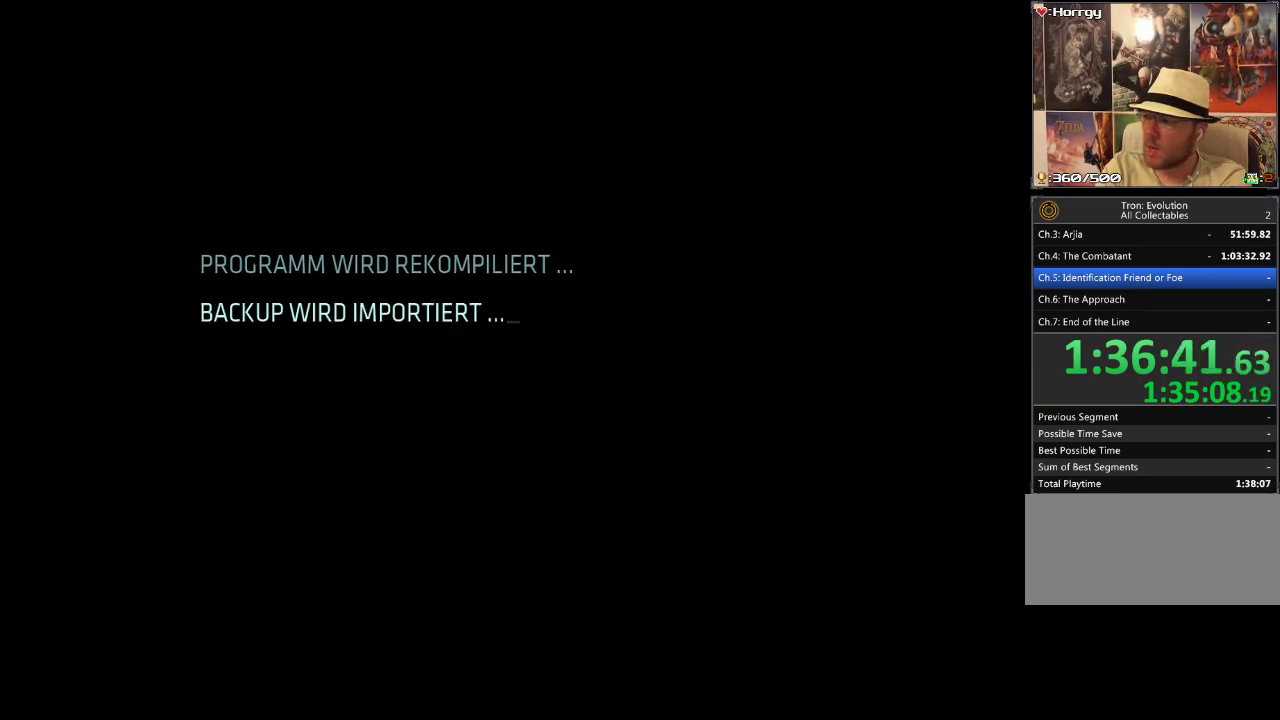
{"buttons": [], "events": []}
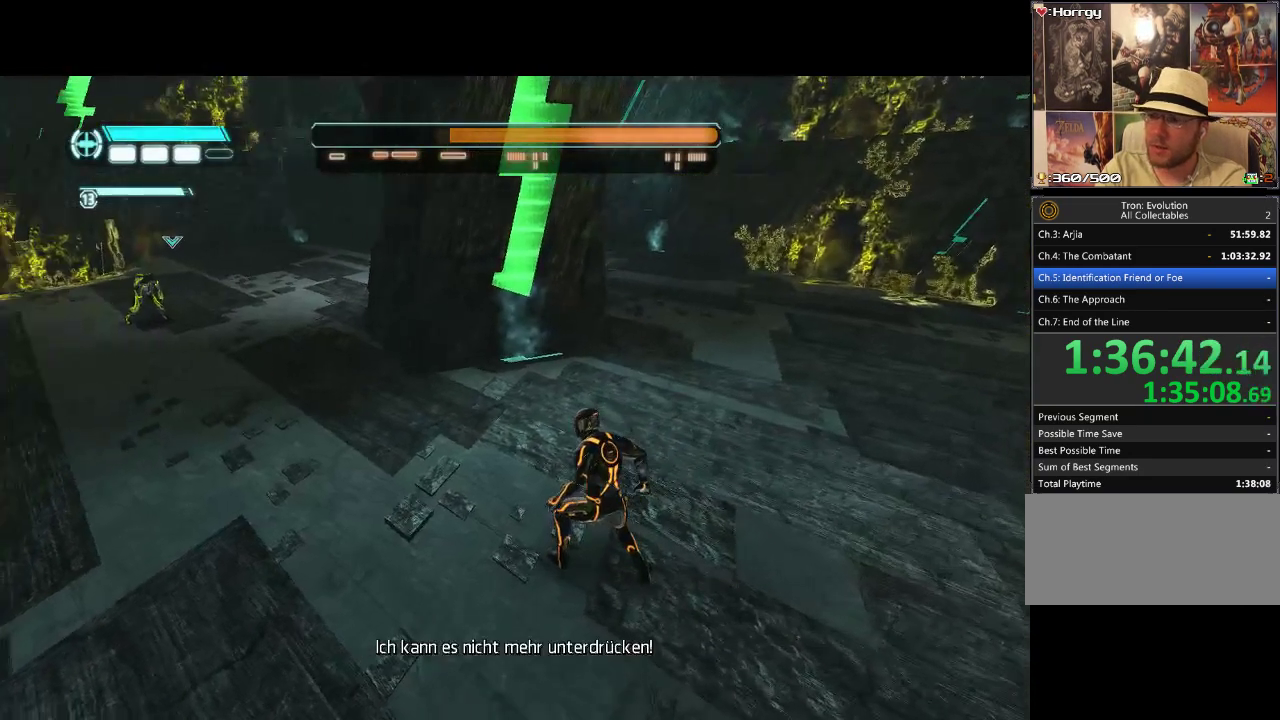
{"buttons": [], "events": []}
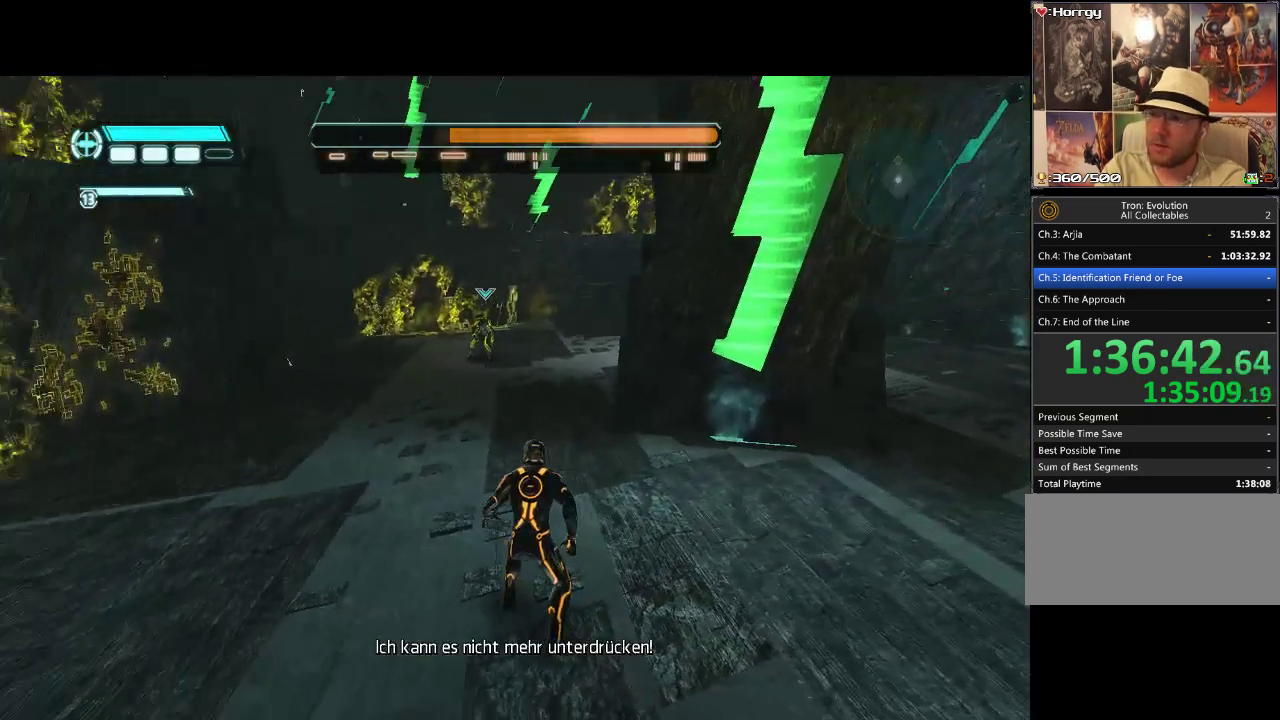
{"buttons": ["L1", "DPAD_UP"], "events": [[217, "DPAD_UP", "down"], [500, "L1", "down"]]}
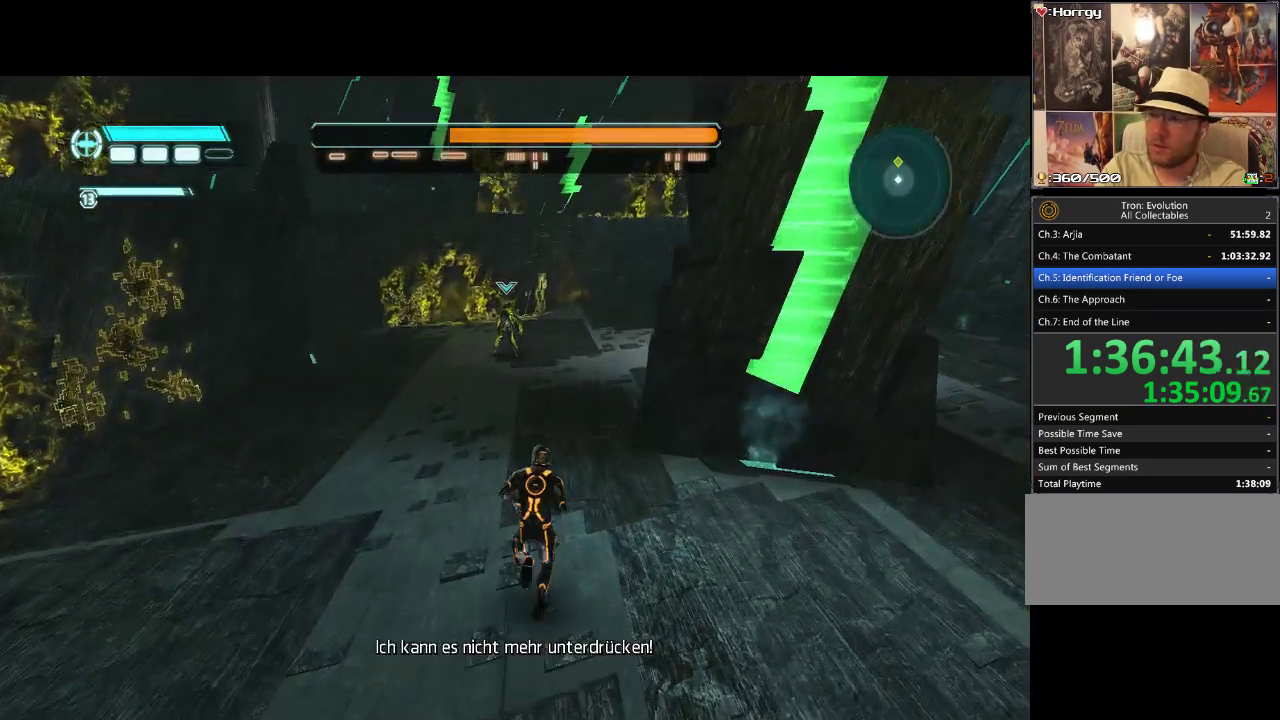
{"buttons": ["L1", "DPAD_UP"], "events": []}
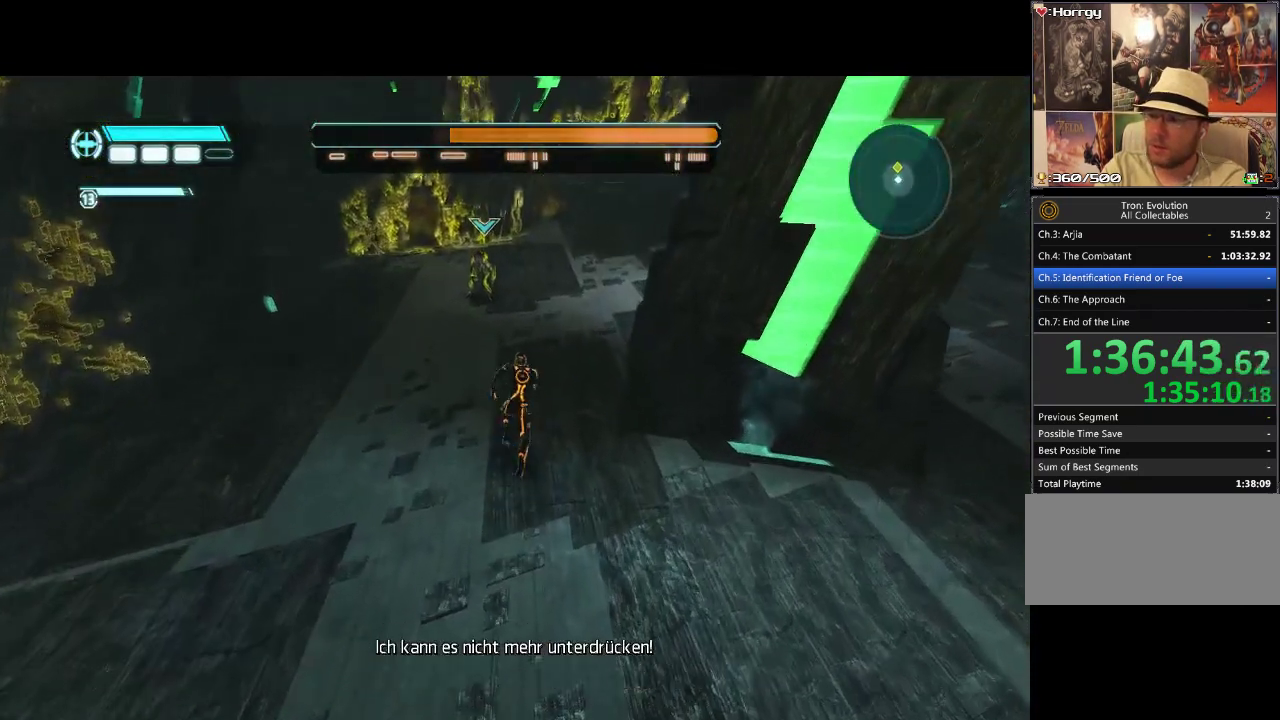
{"buttons": ["DPAD_UP"], "events": [[350, "DPAD_LEFT", "down"], [383, "L1", "up"], [450, "DPAD_LEFT", "up"]]}
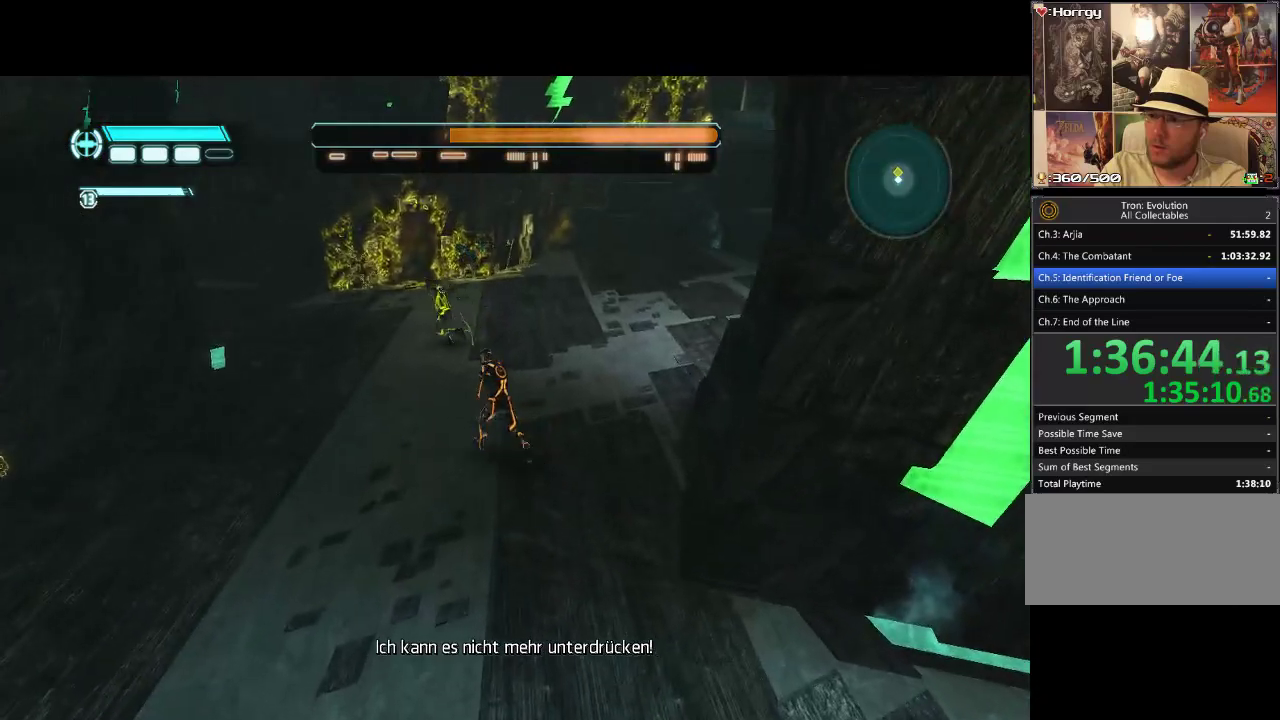
{"buttons": ["DPAD_UP"], "events": []}
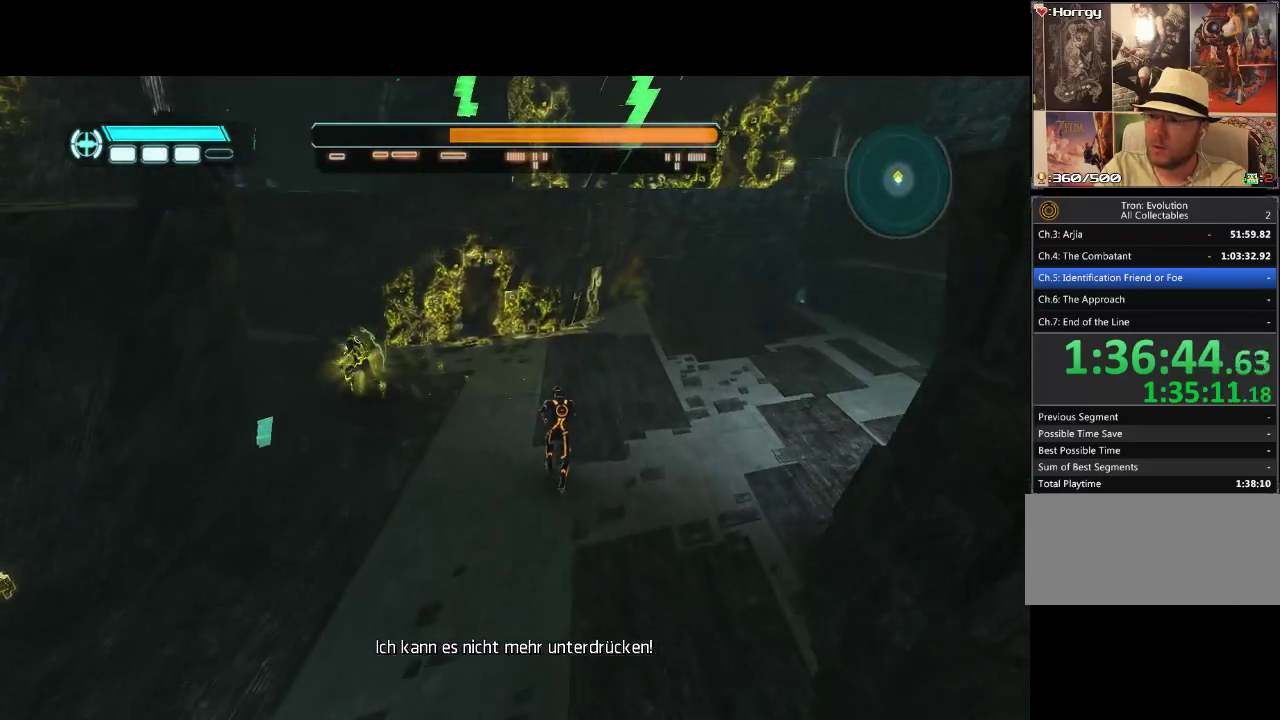
{"buttons": ["L1", "DPAD_UP"], "events": [[150, "DPAD_LEFT", "down"], [283, "DPAD_LEFT", "up"], [333, "L1", "down"]]}
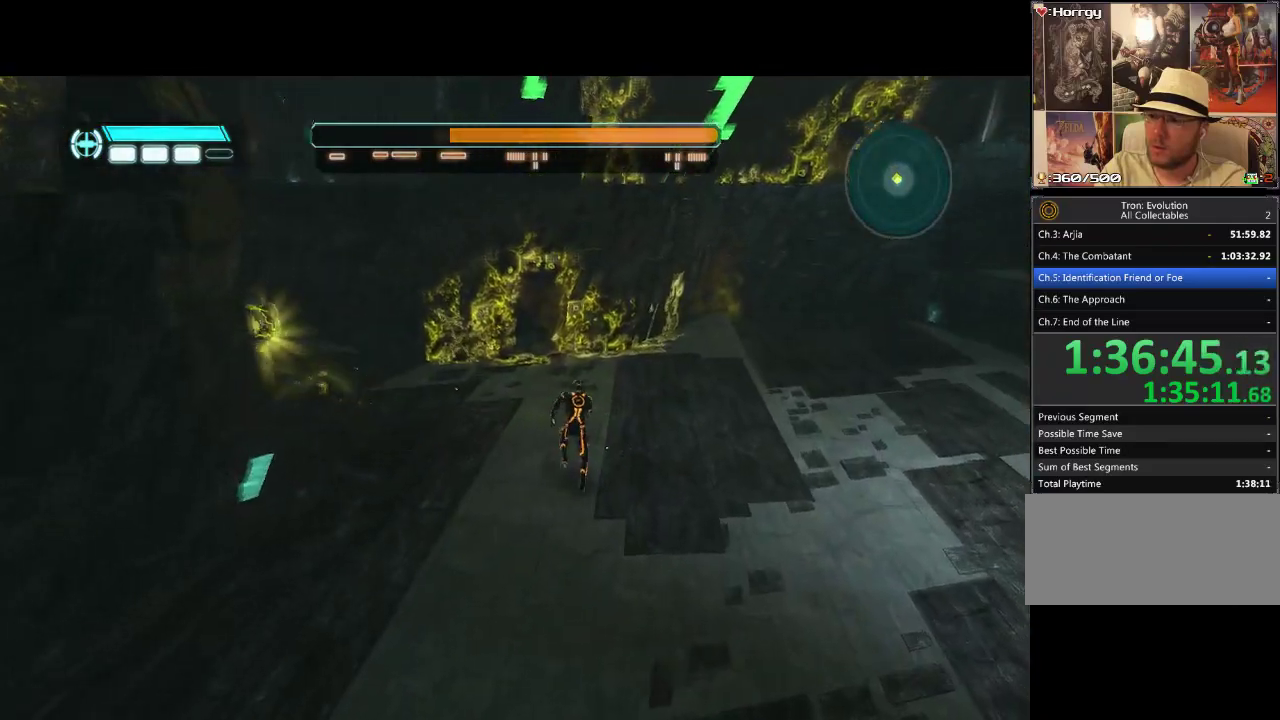
{"buttons": ["L1"], "events": [[67, "DPAD_LEFT", "down"], [233, "DPAD_UP", "up"], [350, "DPAD_LEFT", "up"]]}
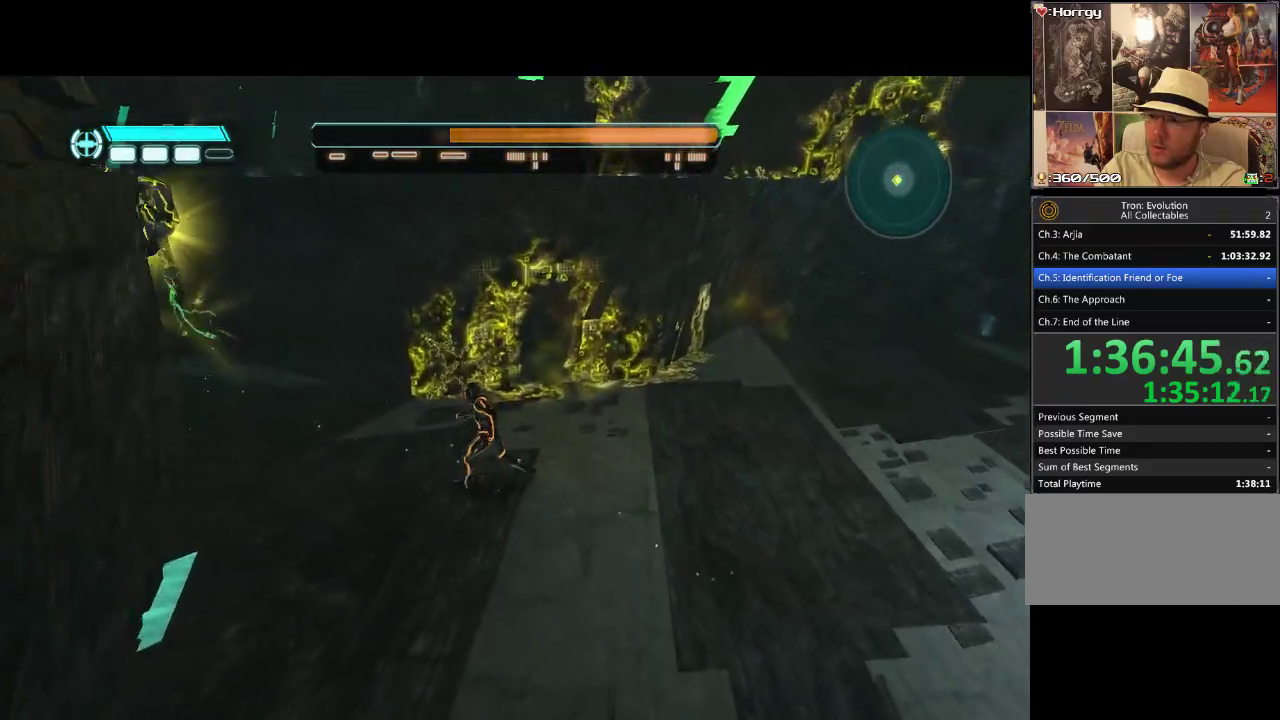
{"buttons": ["L1", "DPAD_LEFT"], "events": [[233, "DPAD_LEFT", "down"]]}
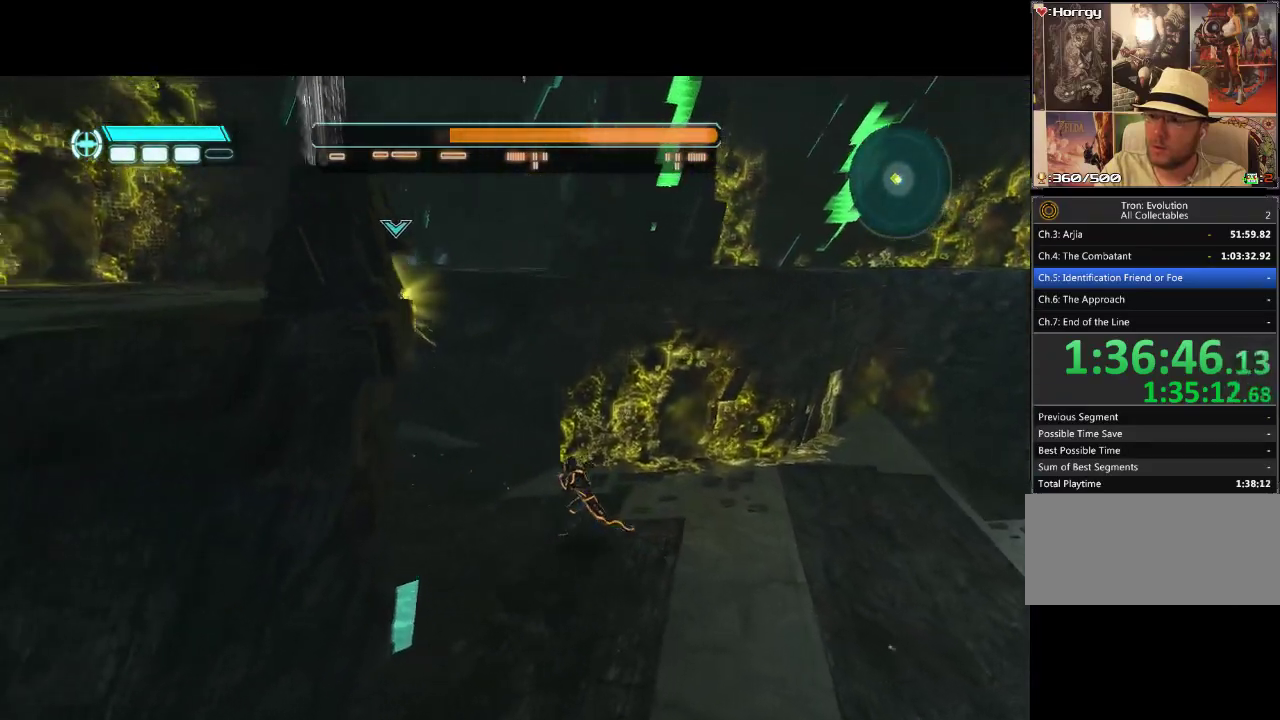
{"buttons": ["L1", "DPAD_LEFT"], "events": [[83, "DPAD_DOWN", "down"], [317, "DPAD_DOWN", "up"]]}
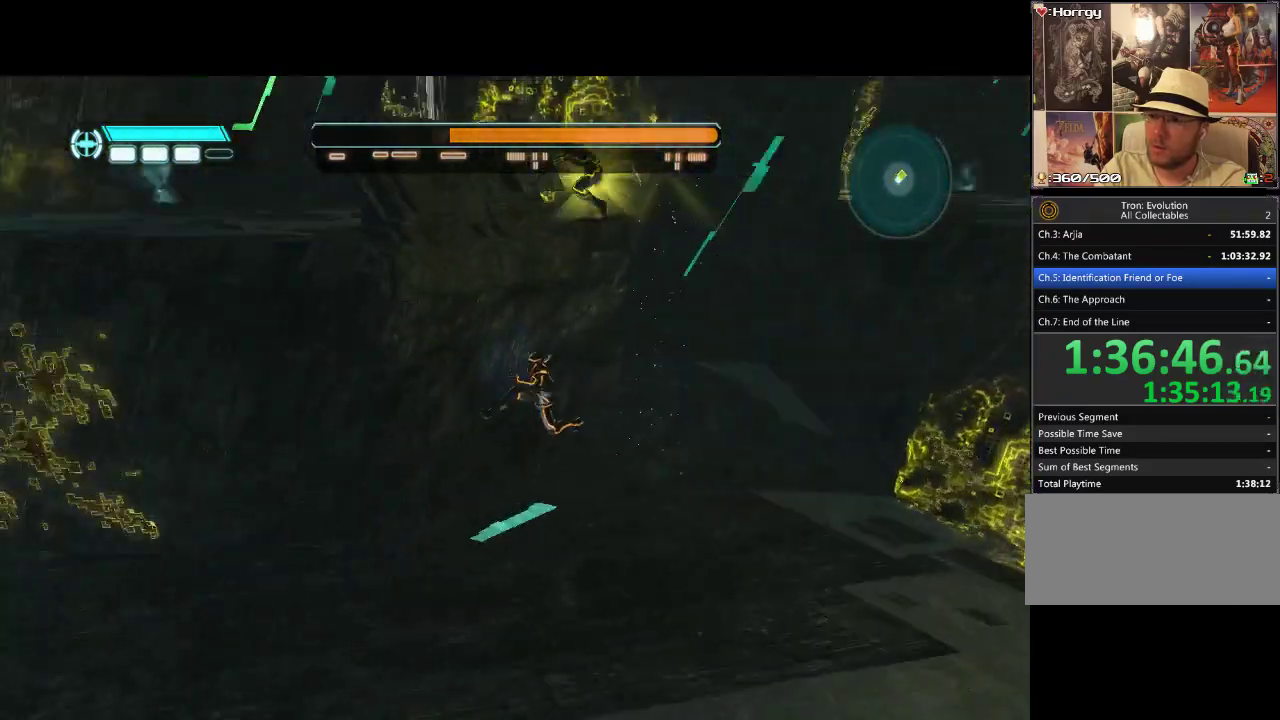
{"buttons": ["L1", "DPAD_UP"], "events": [[317, "DPAD_UP", "down"], [333, "DPAD_LEFT", "up"]]}
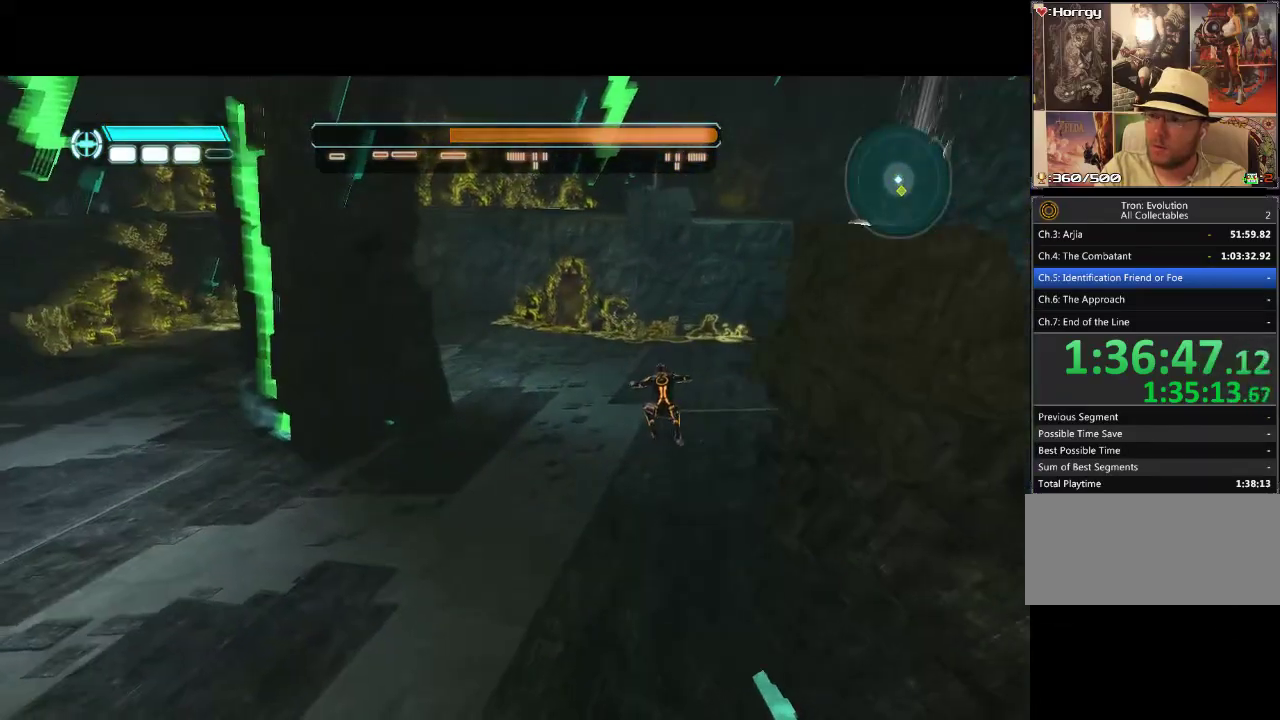
{"buttons": ["DPAD_RIGHT"], "events": [[167, "DPAD_UP", "up"], [167, "L1", "up"], [300, "DPAD_RIGHT", "down"]]}
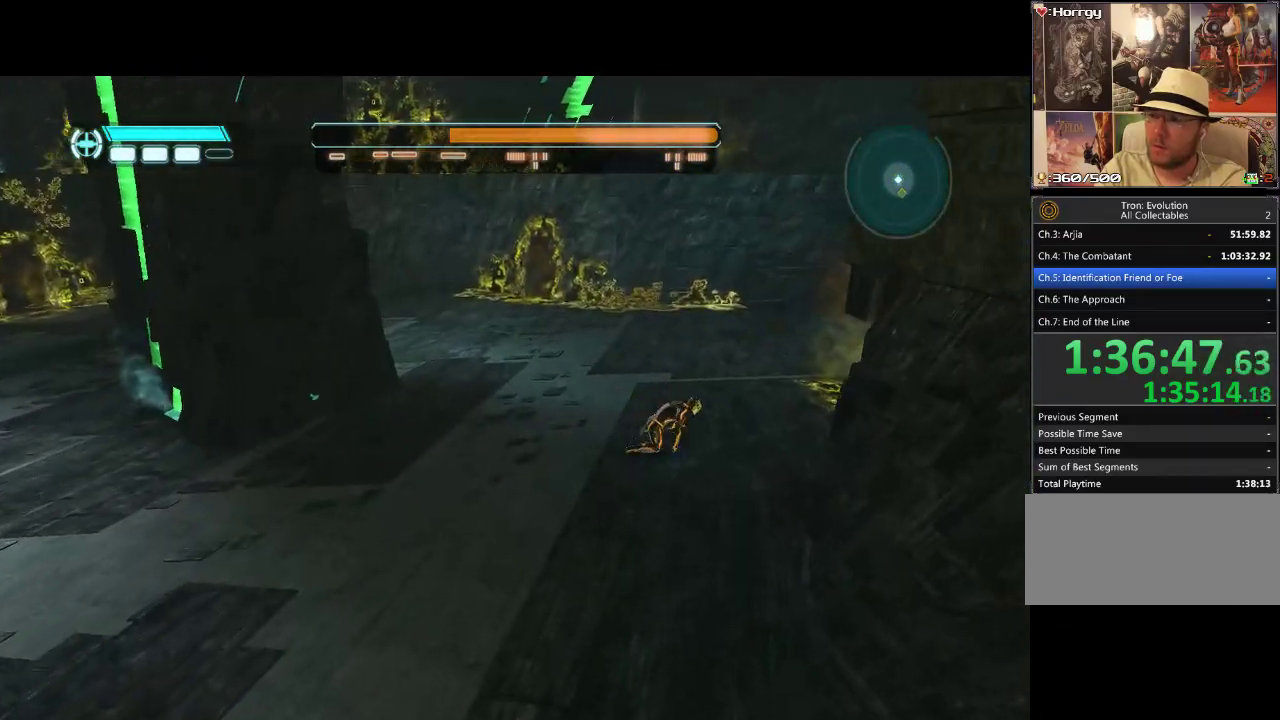
{"buttons": ["L1", "DPAD_DOWN", "DPAD_RIGHT"], "events": [[33, "L1", "down"], [150, "DPAD_UP", "down"], [250, "DPAD_UP", "up"], [350, "DPAD_DOWN", "down"]]}
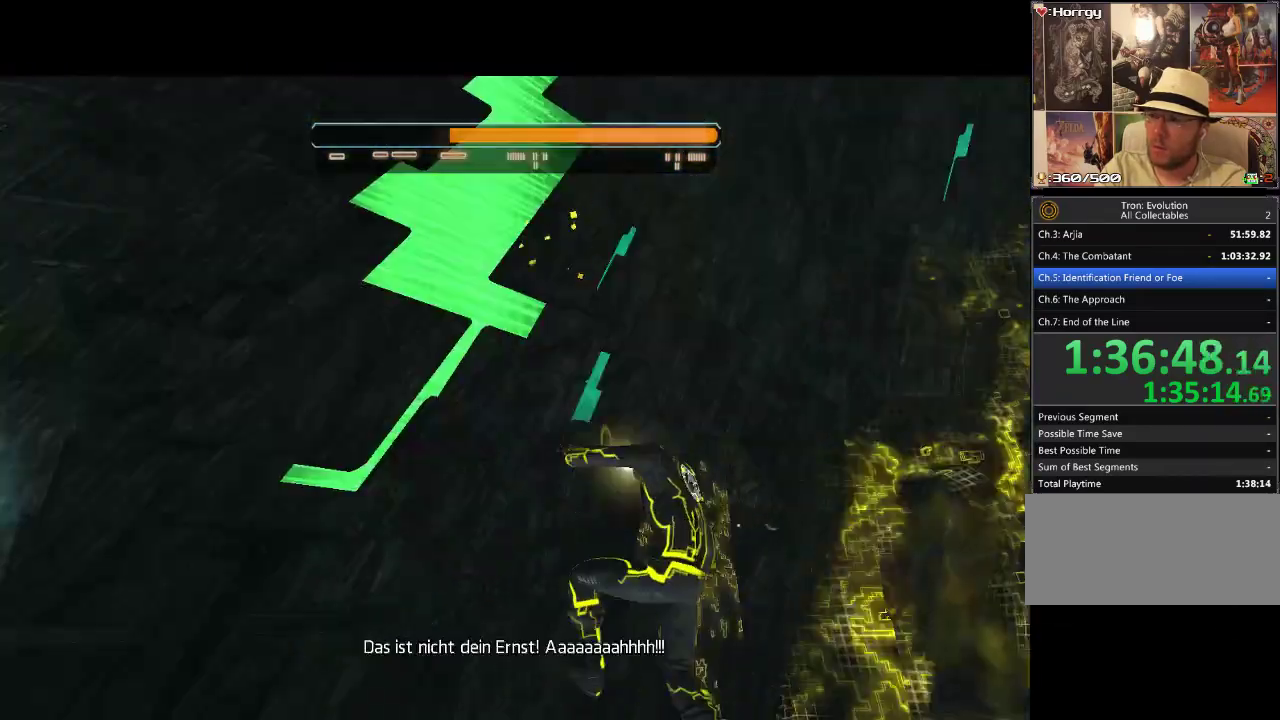
{"buttons": ["L1", "DPAD_RIGHT"], "events": [[367, "DPAD_DOWN", "up"]]}
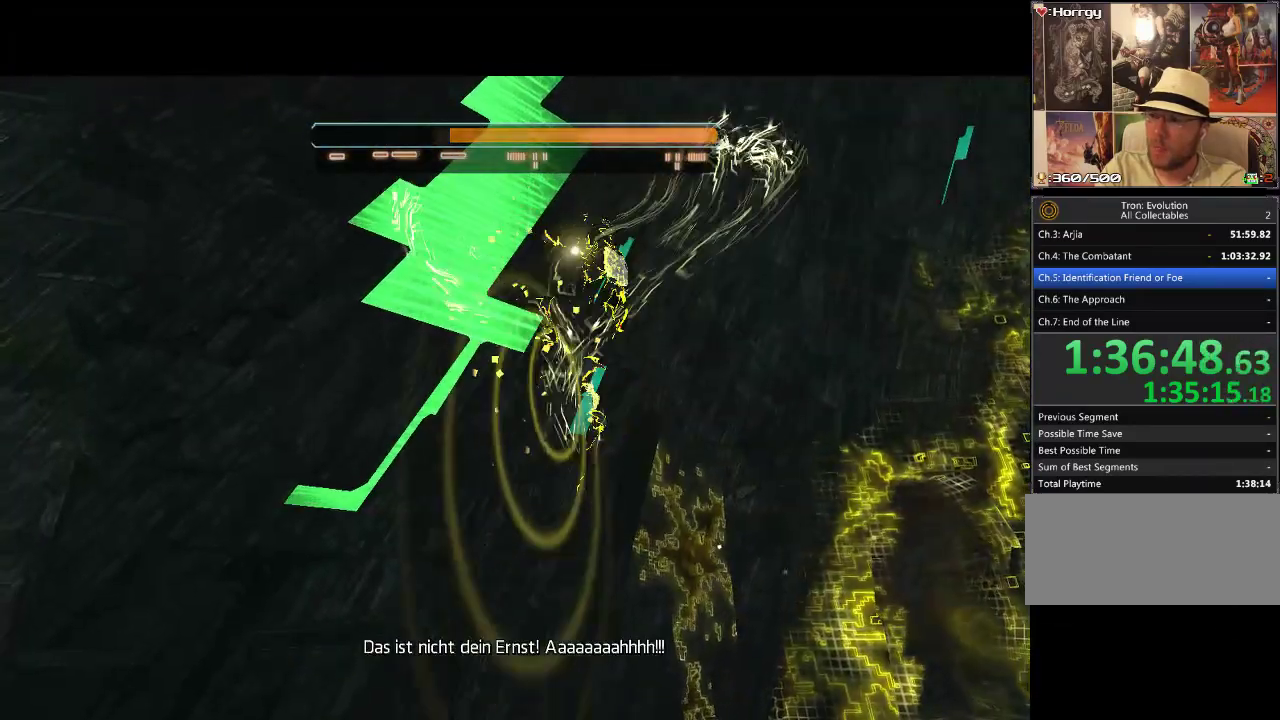
{"buttons": [], "events": [[50, "DPAD_RIGHT", "up"], [183, "L1", "up"]]}
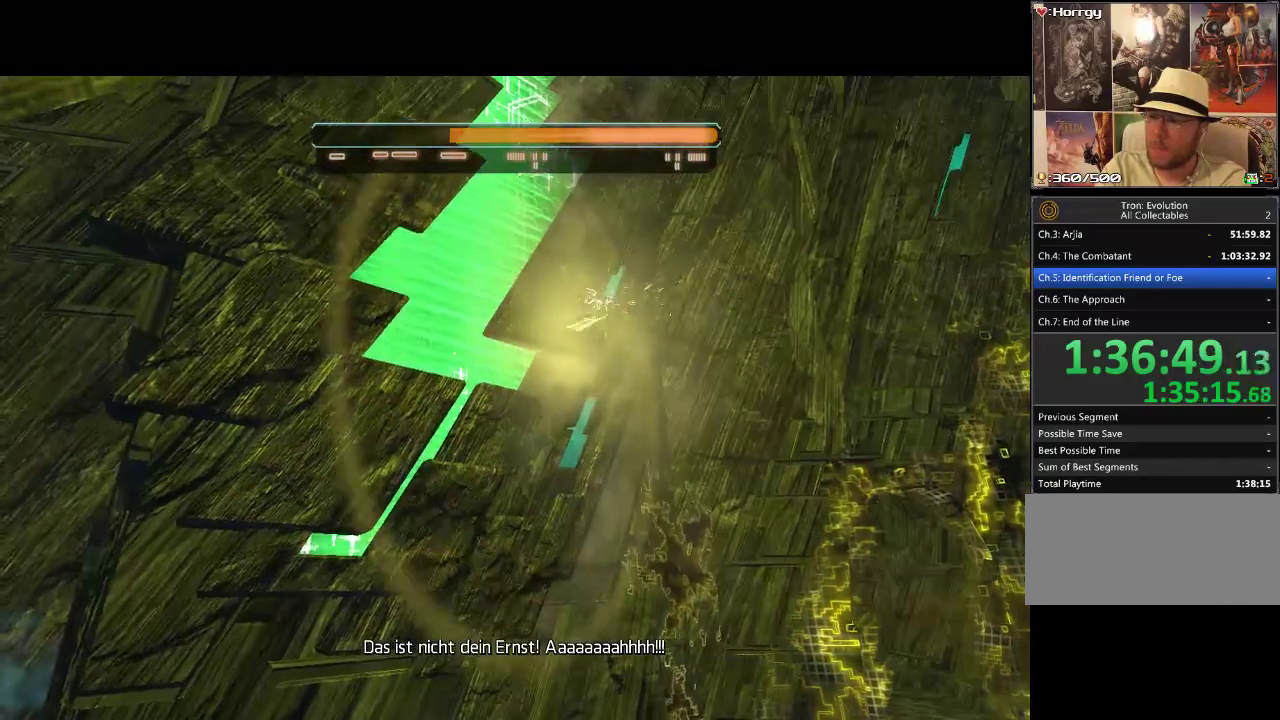
{"buttons": [], "events": []}
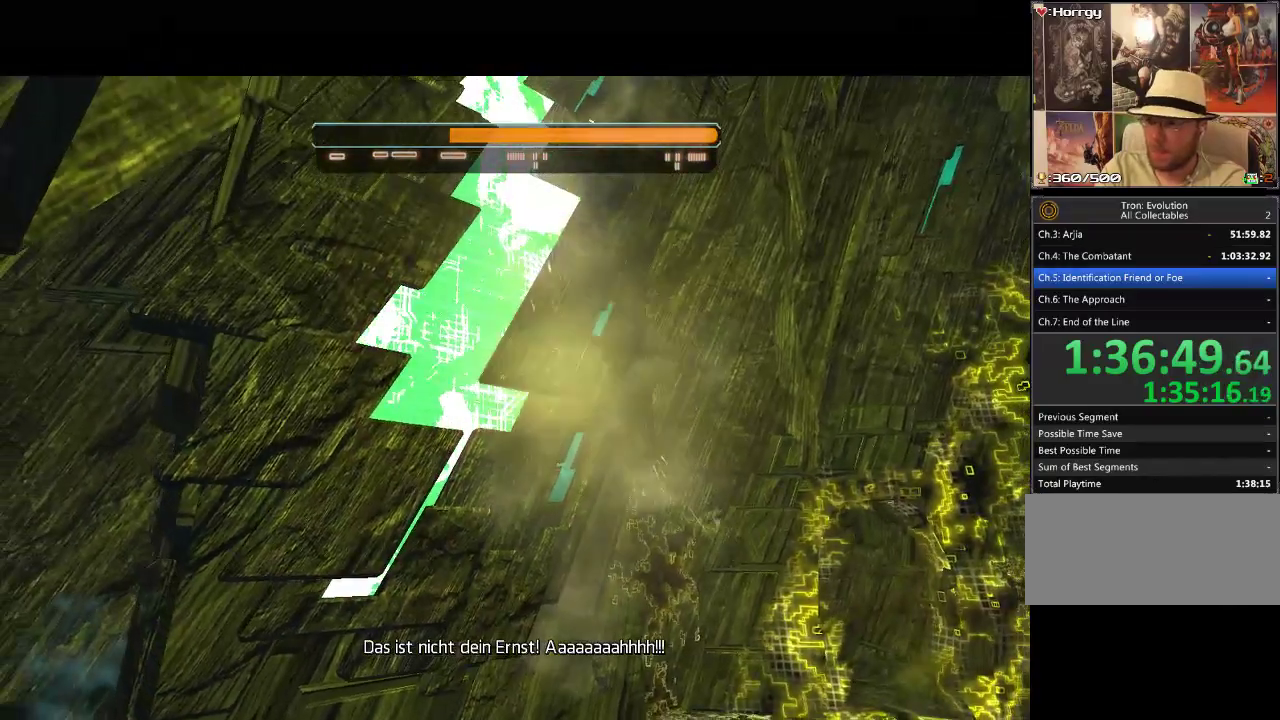
{"buttons": [], "events": []}
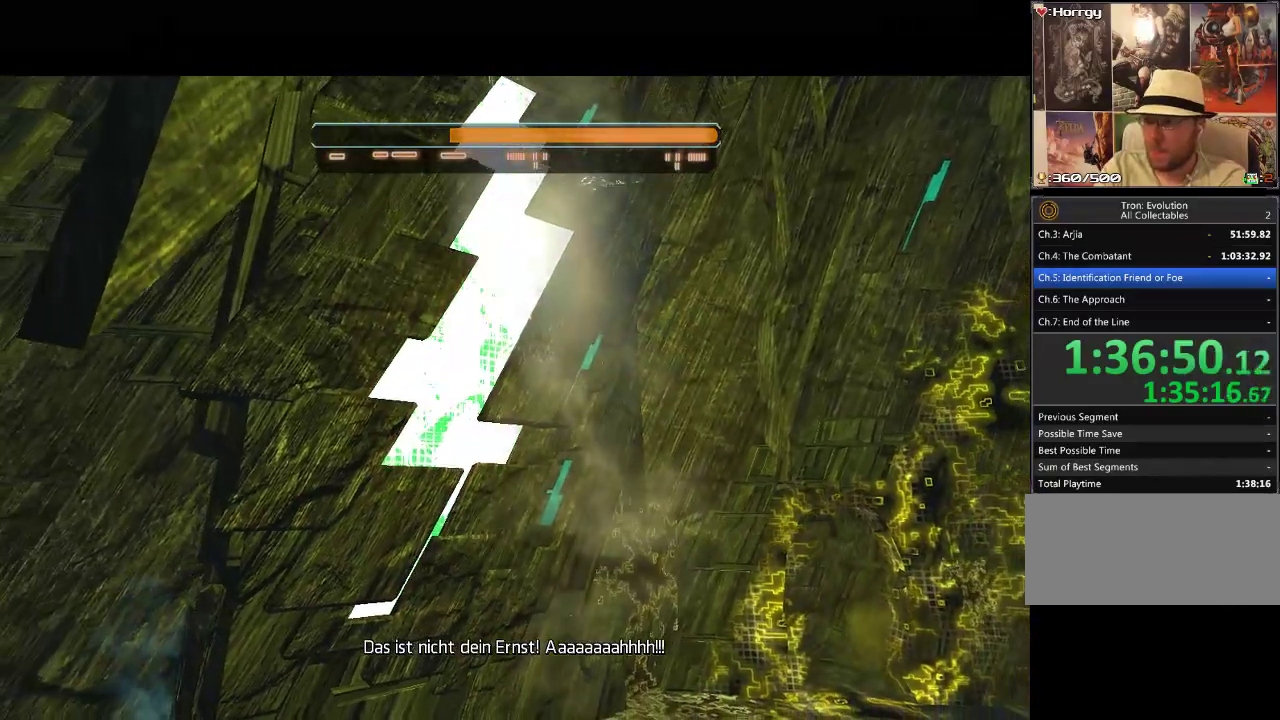
{"buttons": [], "events": []}
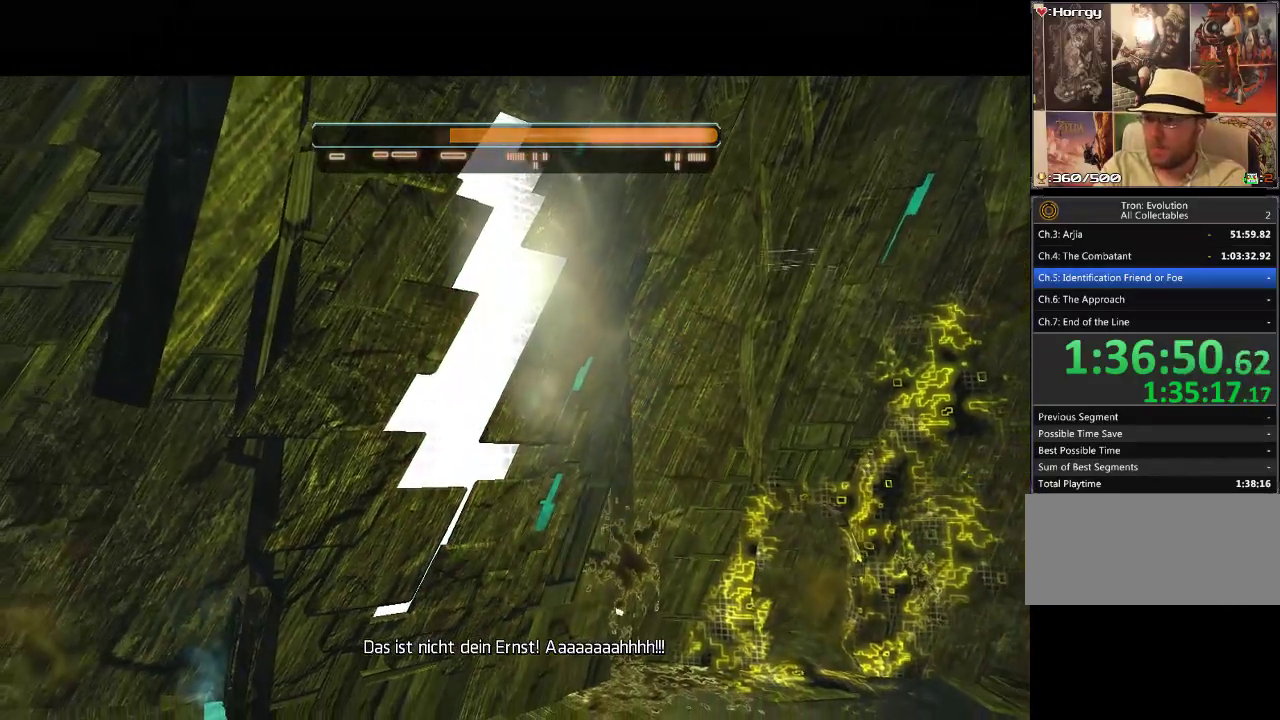
{"buttons": [], "events": []}
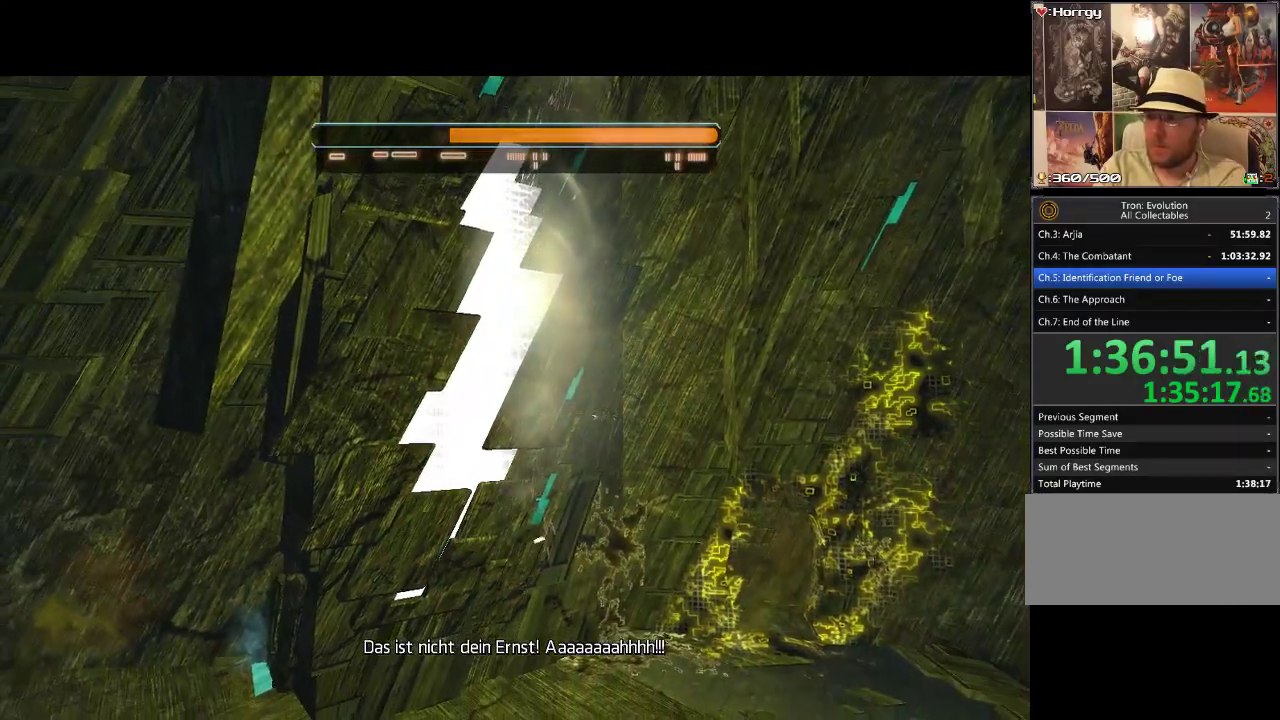
{"buttons": [], "events": []}
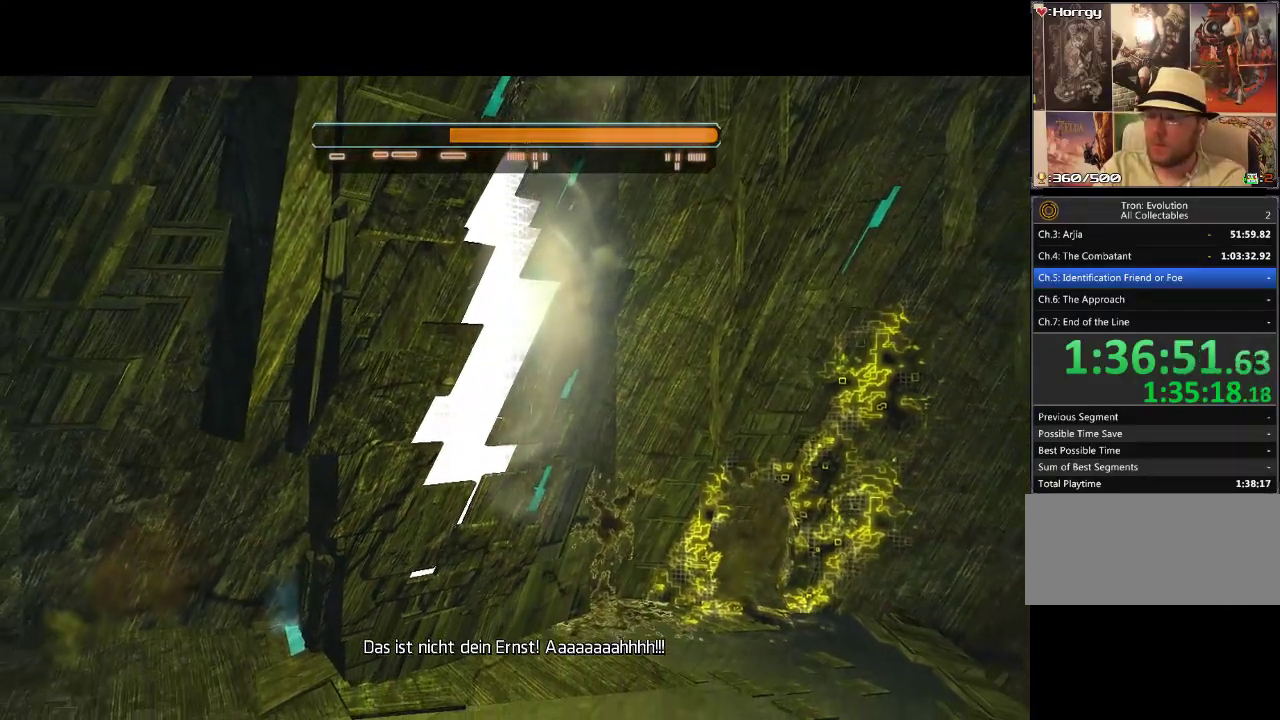
{"buttons": [], "events": []}
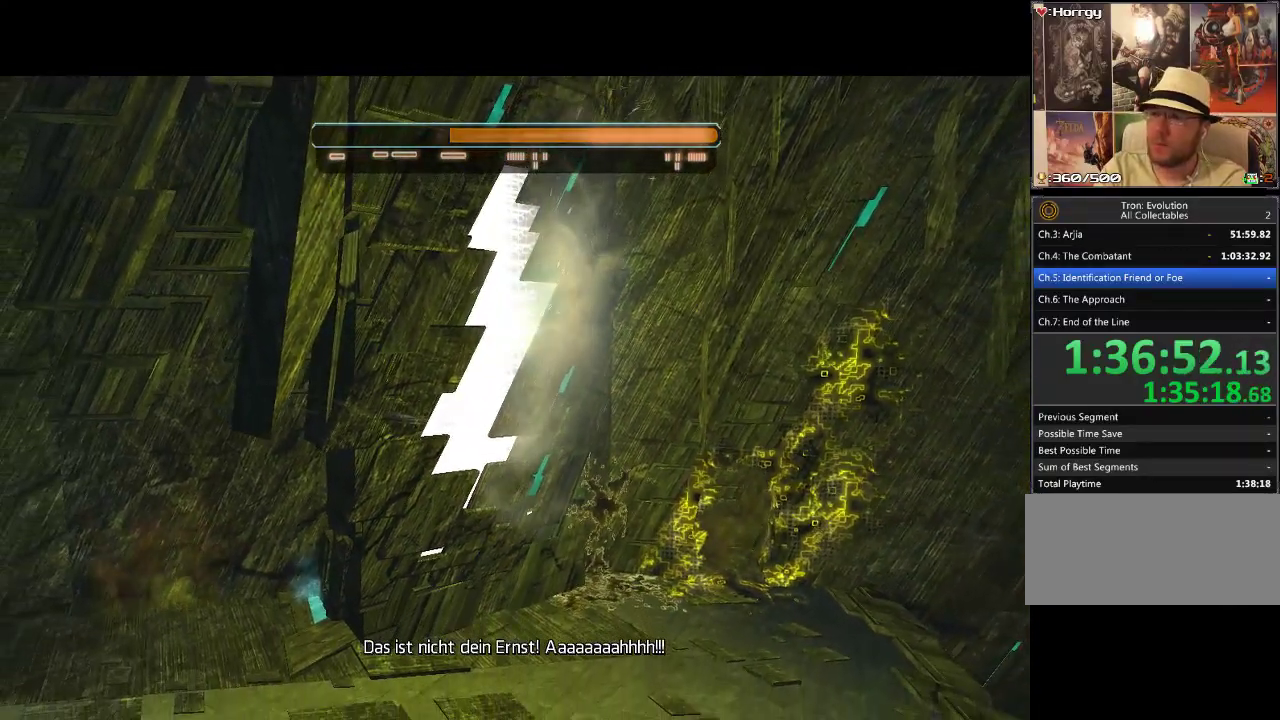
{"buttons": [], "events": []}
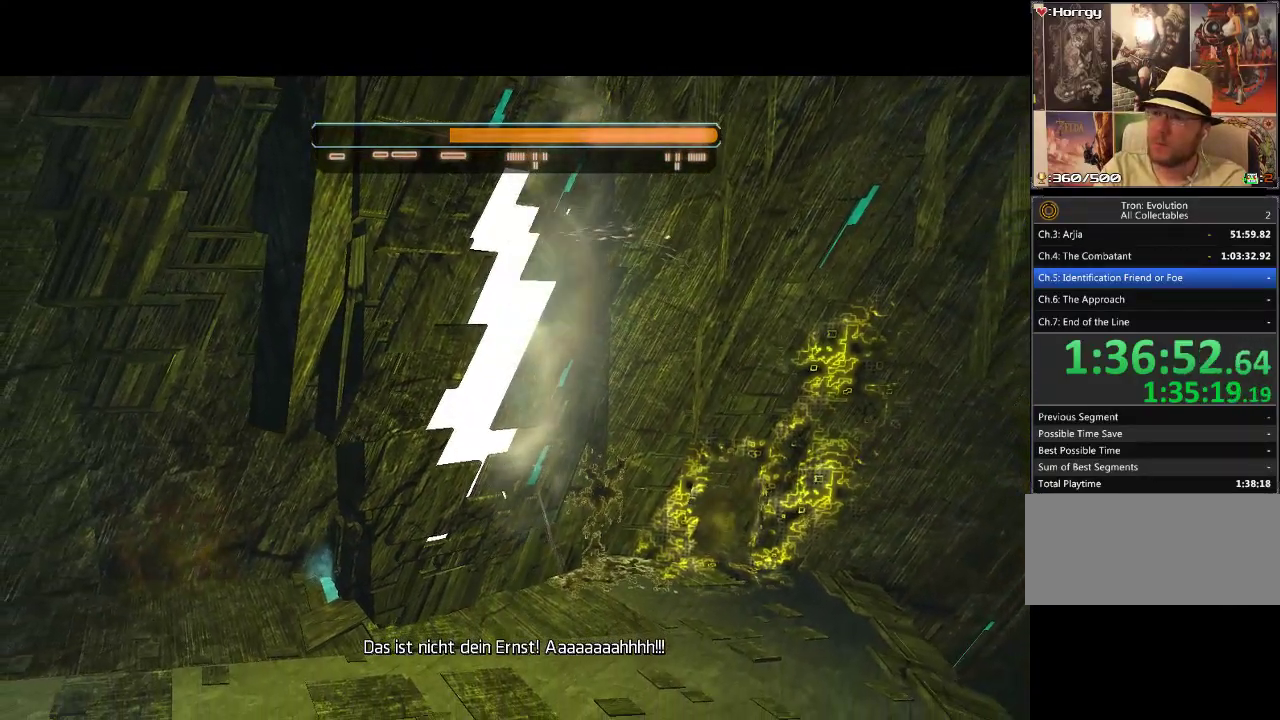
{"buttons": [], "events": []}
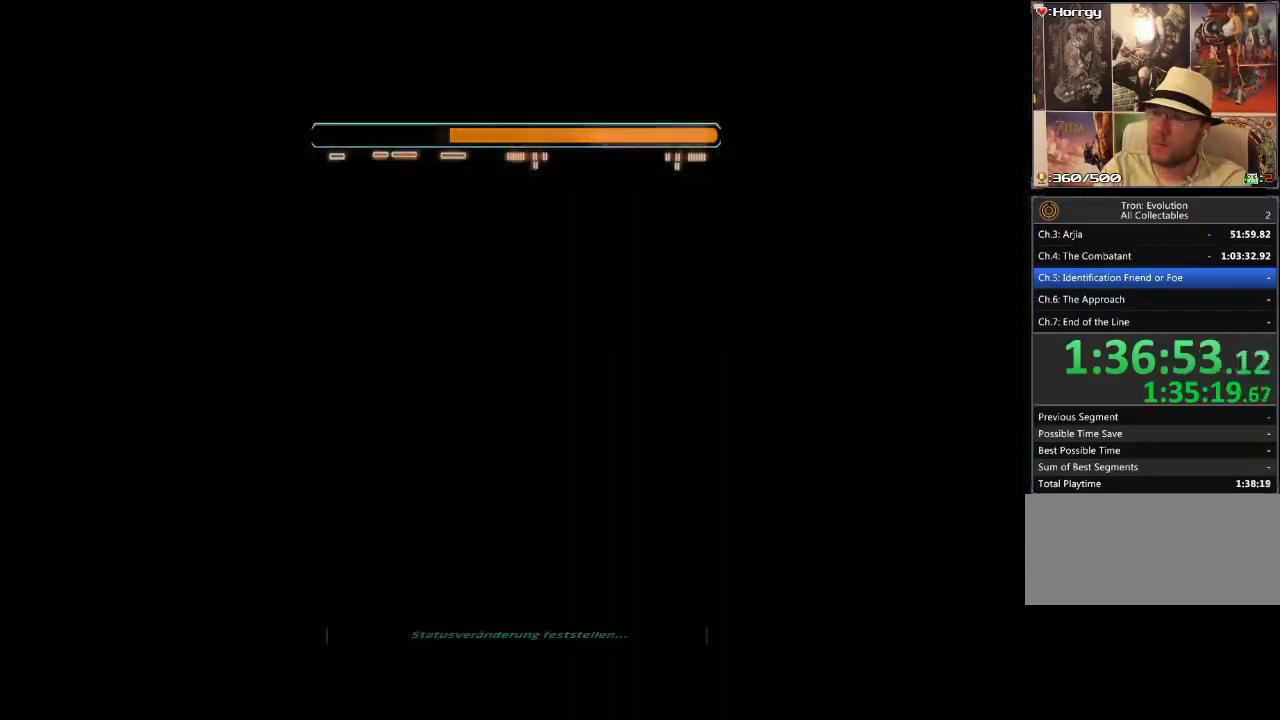
{"buttons": [], "events": []}
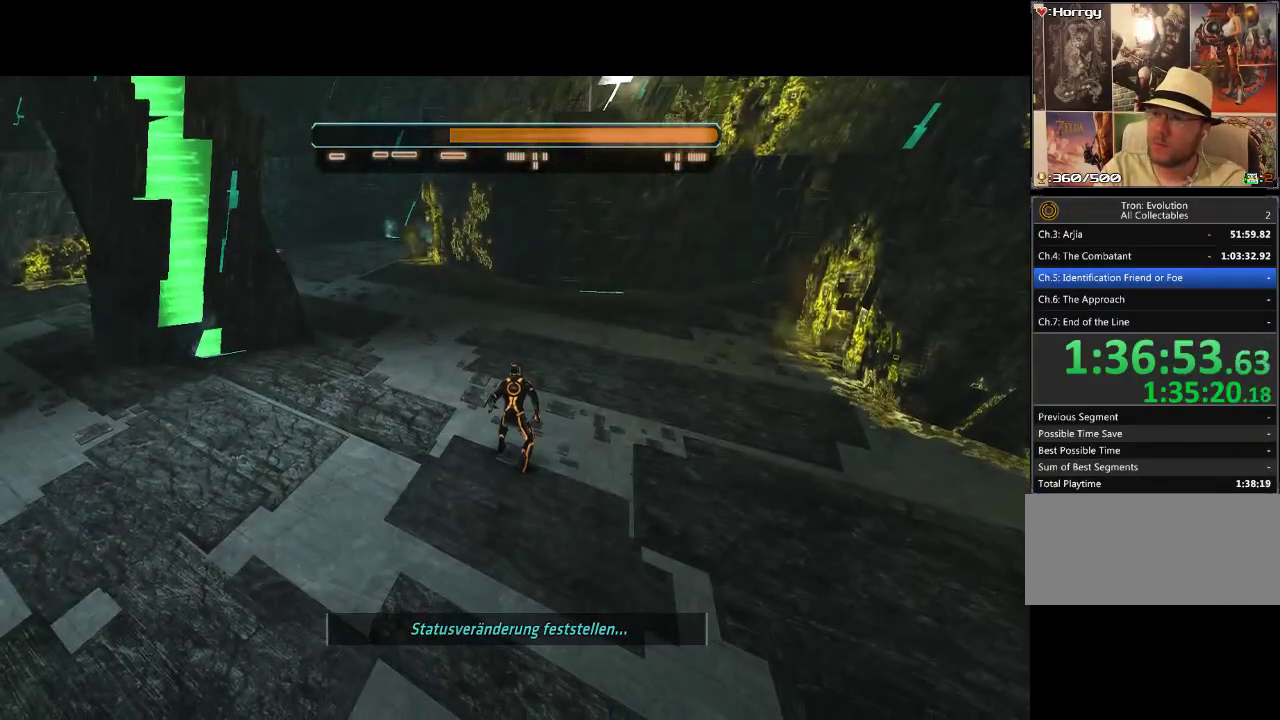
{"buttons": ["L1", "DPAD_UP"], "events": [[433, "DPAD_UP", "down"], [500, "L1", "down"]]}
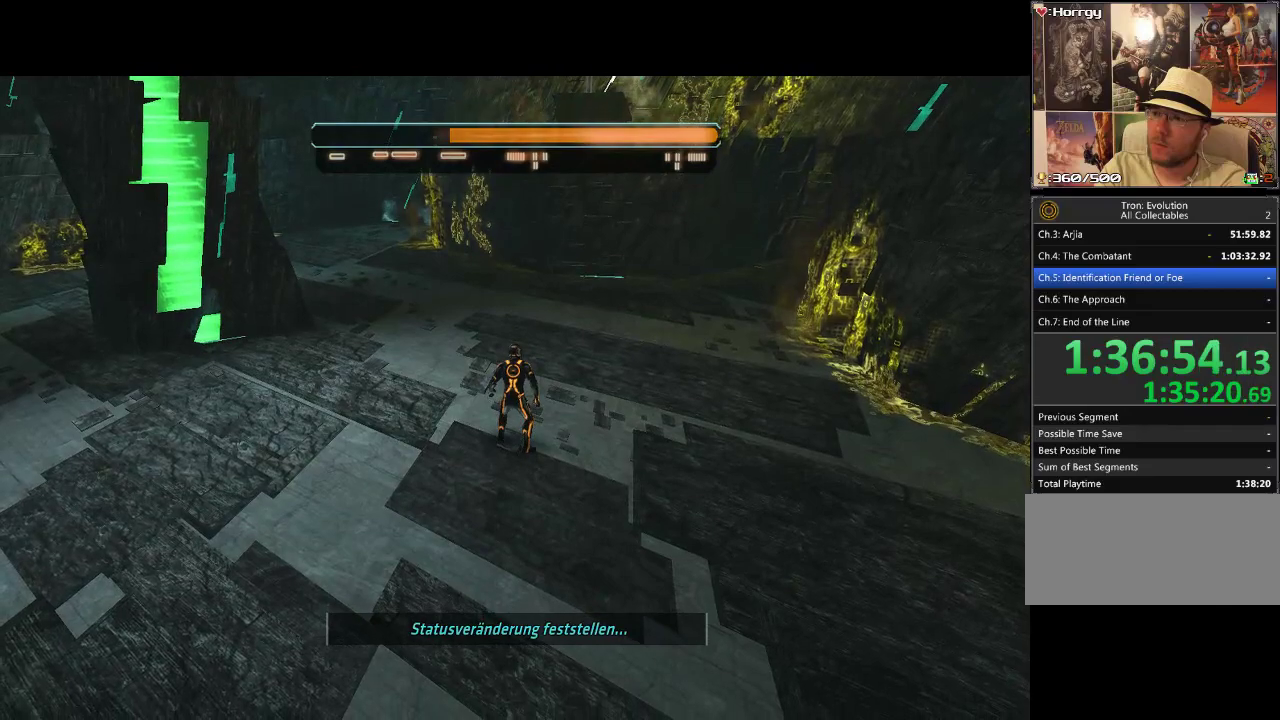
{"buttons": ["L1", "DPAD_UP"], "events": [[183, "DPAD_RIGHT", "down"], [417, "DPAD_RIGHT", "up"]]}
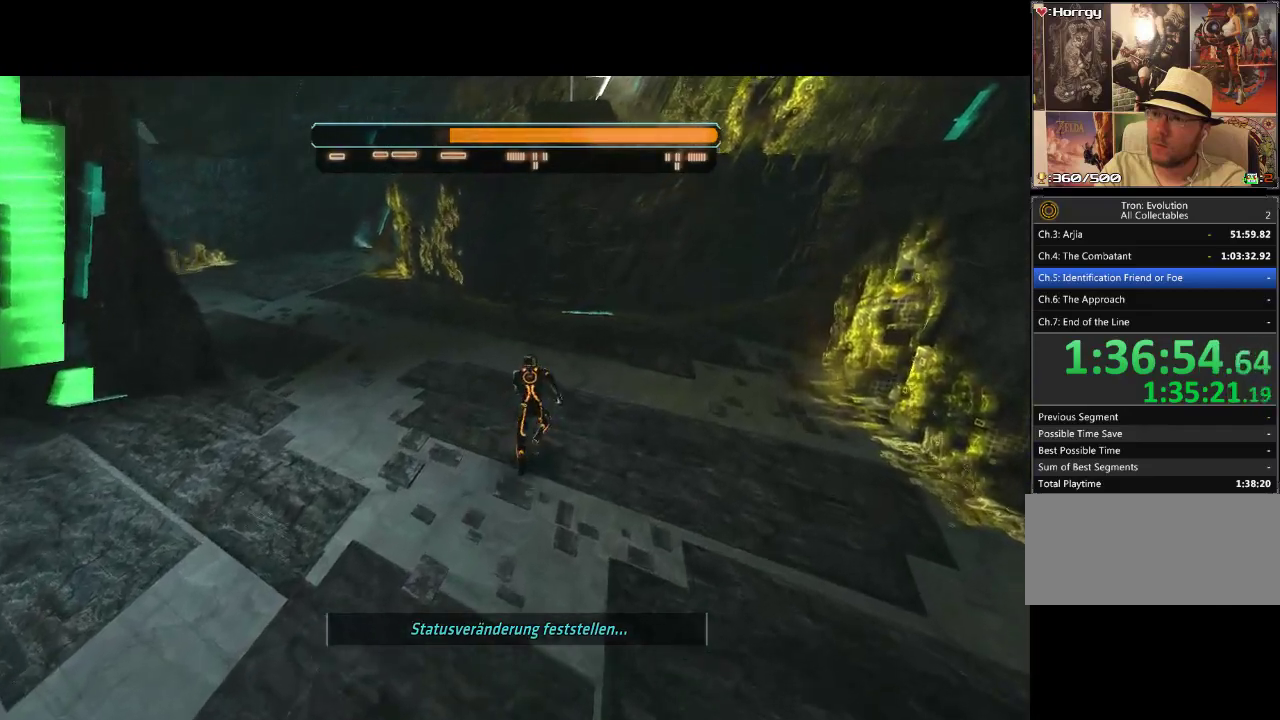
{"buttons": ["L1", "DPAD_UP", "DPAD_RIGHT"], "events": [[200, "DPAD_RIGHT", "down"]]}
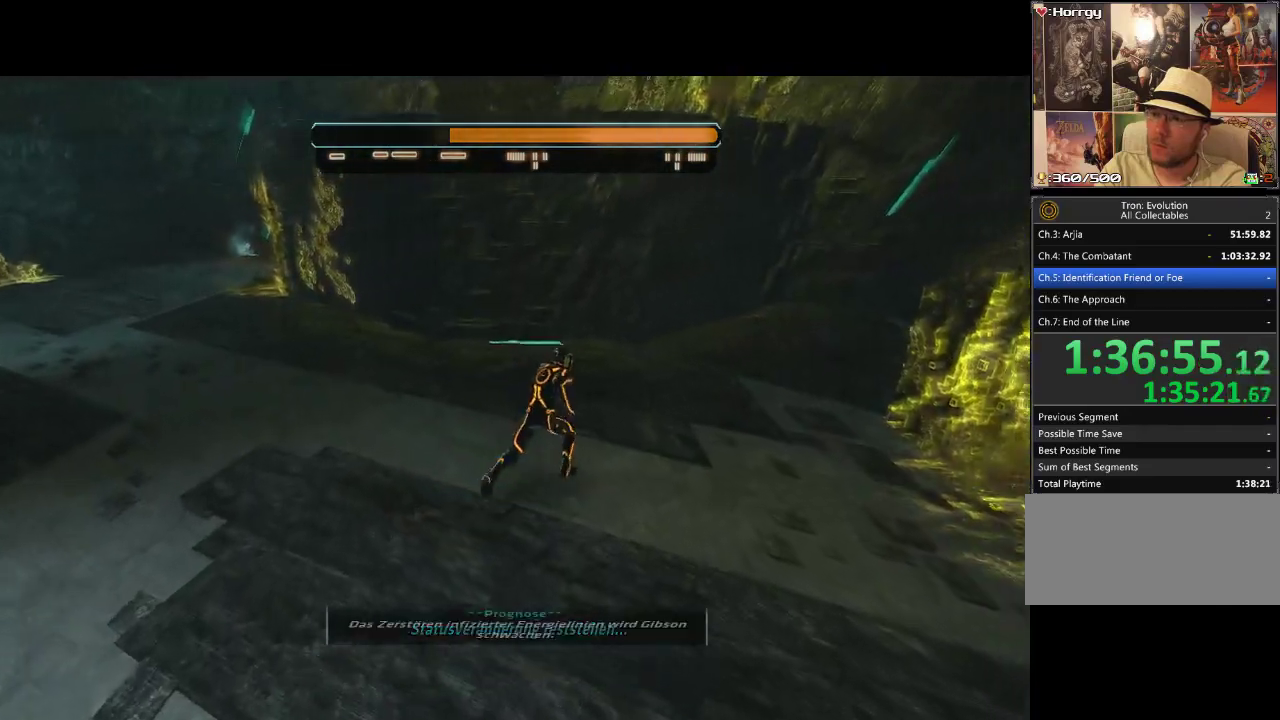
{"buttons": ["L1", "DPAD_UP"], "events": [[17, "DPAD_RIGHT", "up"]]}
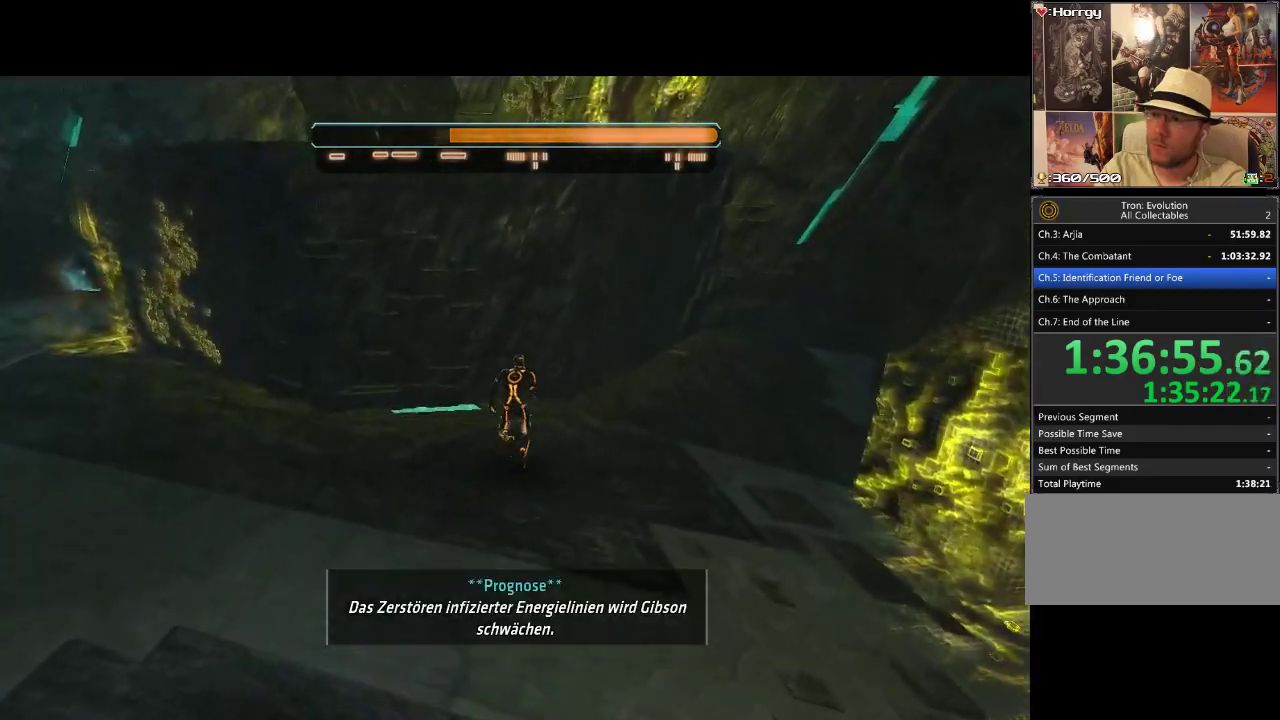
{"buttons": ["L1", "DPAD_UP"], "events": [[100, "L1", "up"], [283, "L1", "down"]]}
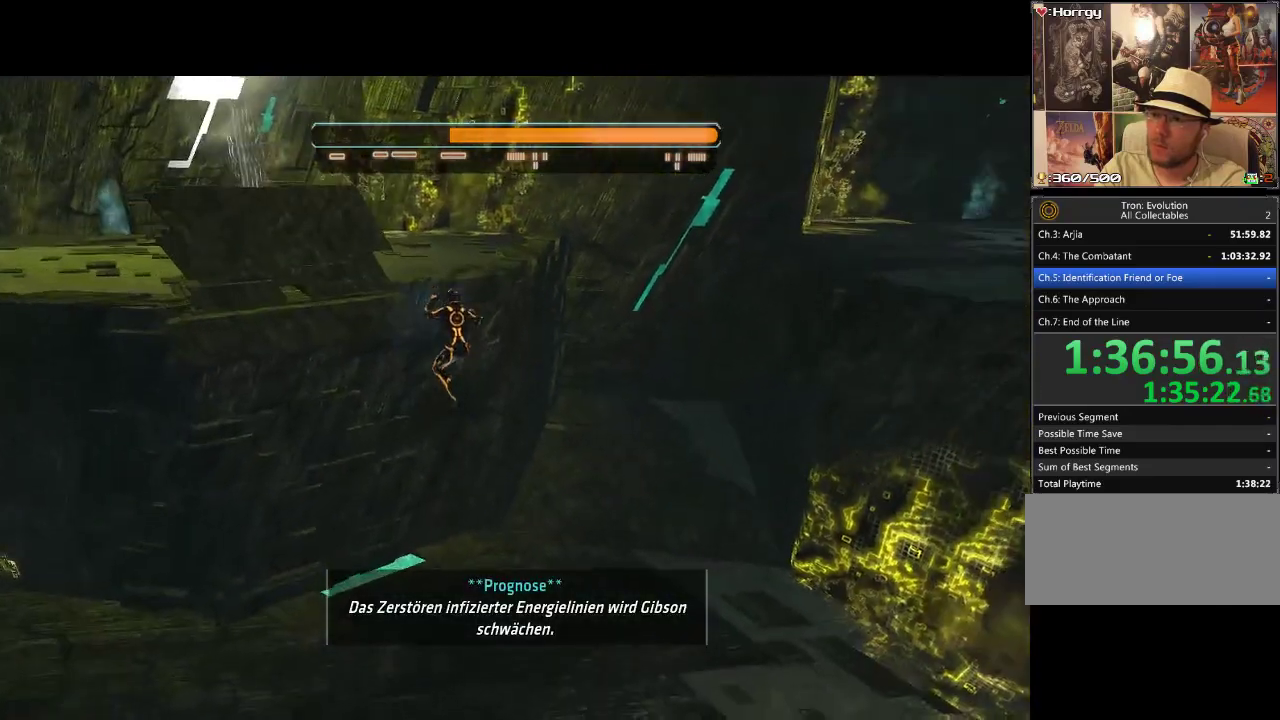
{"buttons": ["DPAD_UP", "DPAD_LEFT"], "events": [[300, "L1", "up"], [417, "DPAD_LEFT", "down"]]}